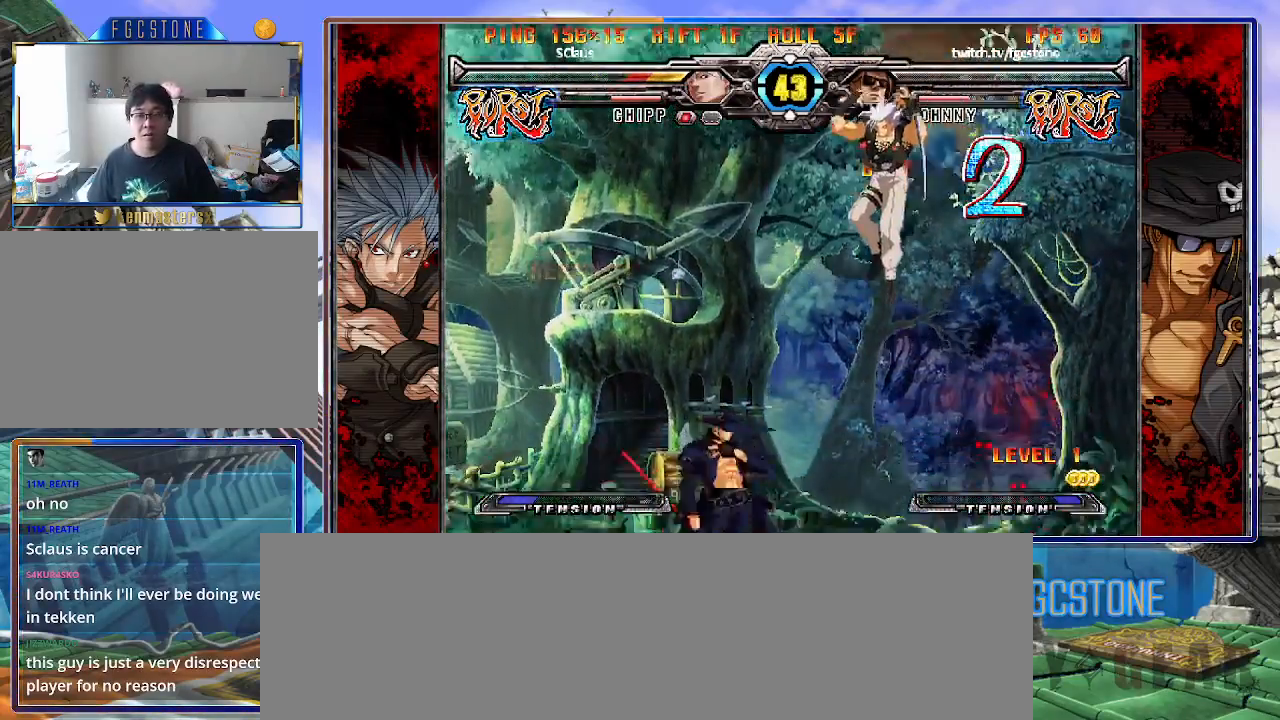
Gameplay with a controller (arcade stick); each line is a JSON object with the inputs held at the frame after it. "events" lists button and stick changes between this image and that frame as [ms after this image, input, new state], when the widget could be followed in between. Not read: L3 R3.
{"buttons": ["HS"], "left_stick": "left", "events": [[50, "left_stick", "left"], [350, "K", "down"], [433, "K", "up"], [500, "HS", "down"]]}
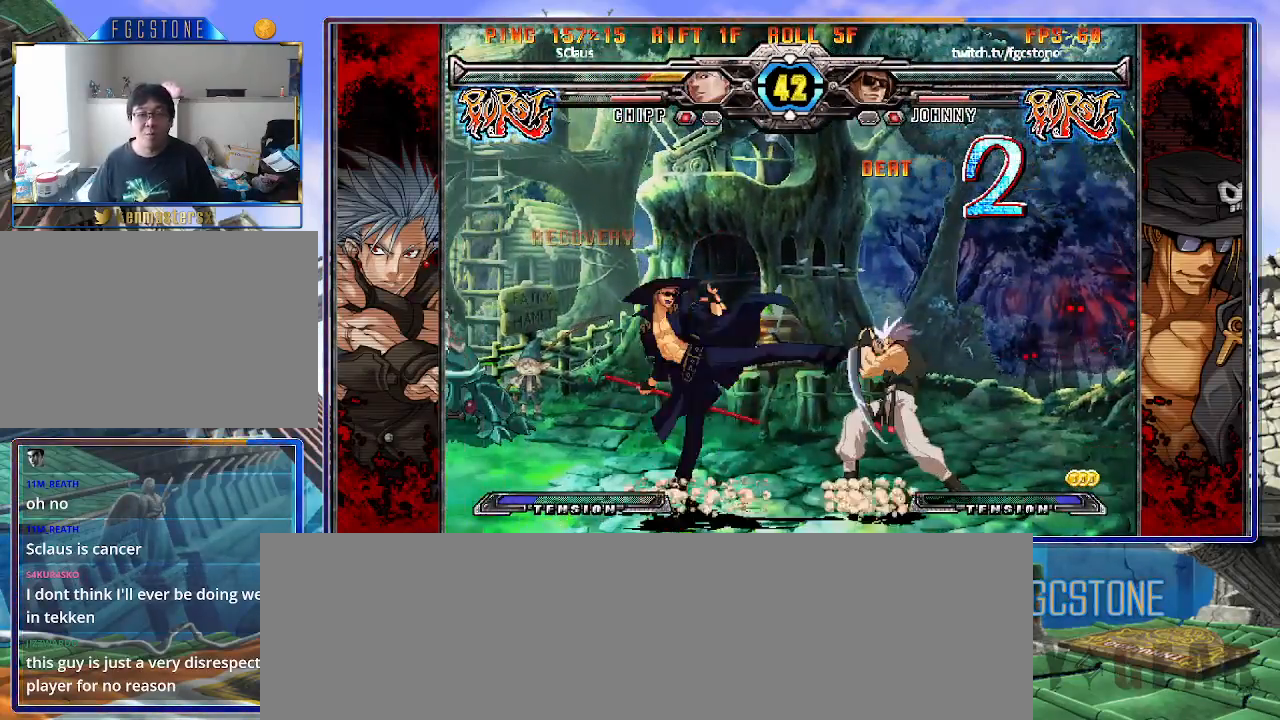
{"buttons": [], "left_stick": "down", "events": [[50, "HS", "up"], [133, "HS", "down"], [233, "HS", "up"], [267, "HS", "down"], [350, "HS", "up"], [500, "left_stick", "down"]]}
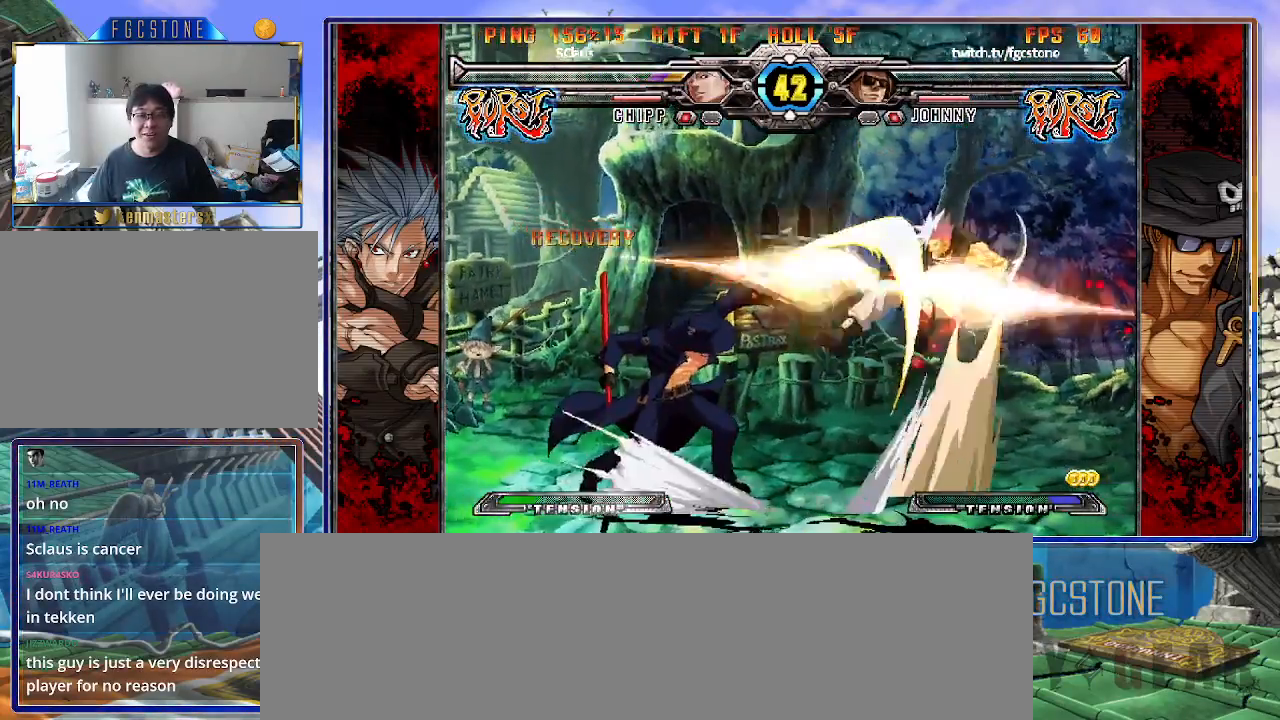
{"buttons": ["K"], "left_stick": "right", "events": [[67, "left_stick", "right"], [100, "K", "down"], [167, "left_stick", "center"], [217, "HS", "down"], [283, "HS", "up"], [300, "left_stick", "right"], [367, "left_stick", "center"], [433, "left_stick", "right"]]}
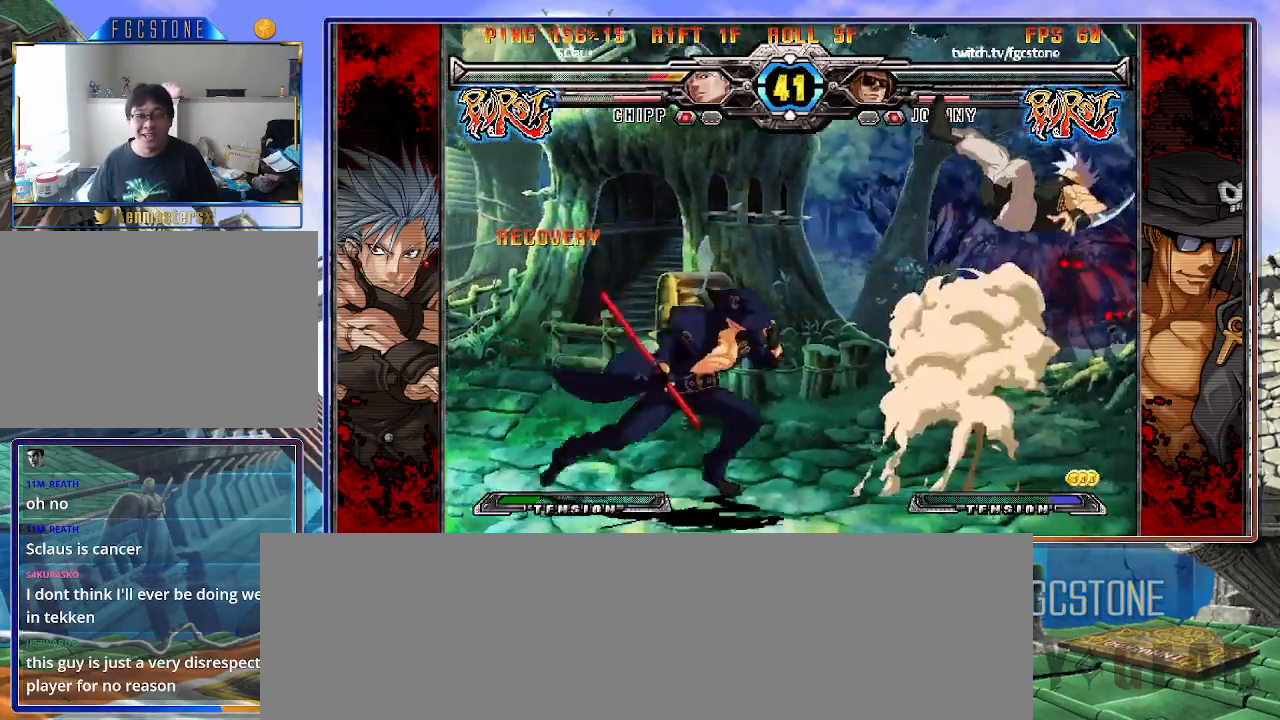
{"buttons": [], "left_stick": "center", "events": [[17, "K", "up"], [83, "left_stick", "down-left"], [150, "left_stick", "down-right"], [183, "P", "down"], [233, "P", "up"], [233, "left_stick", "center"]]}
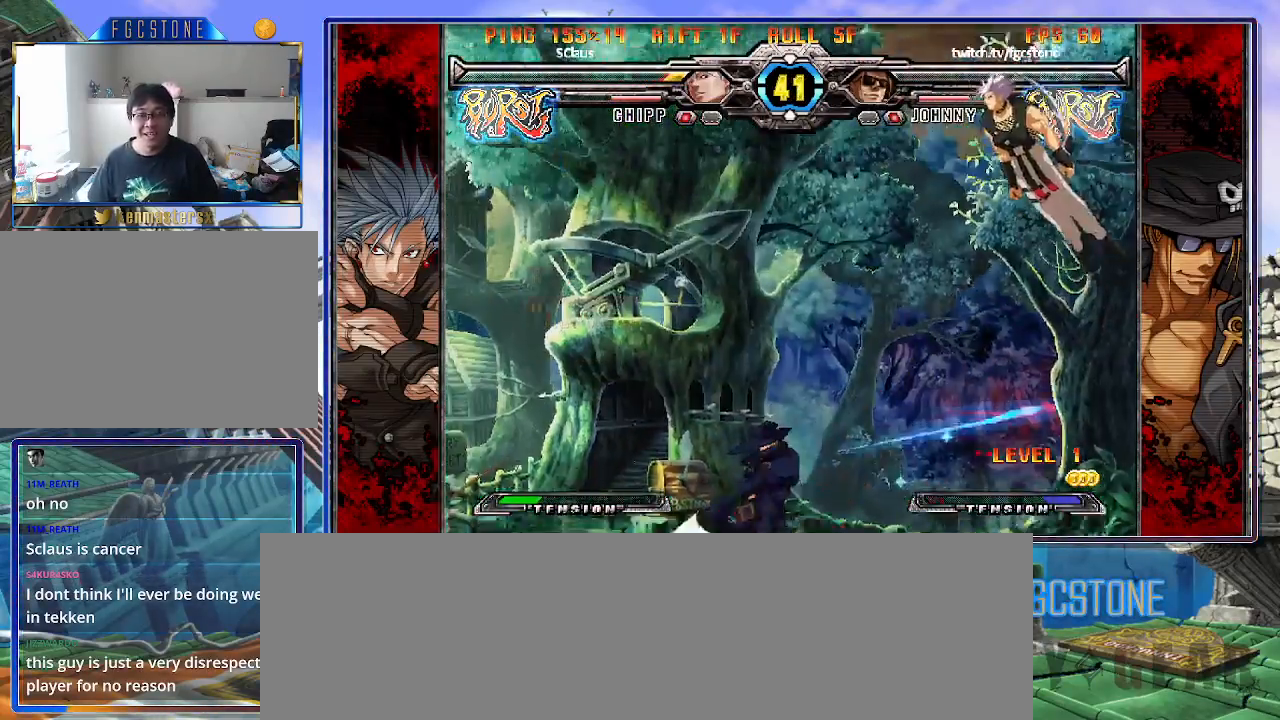
{"buttons": [], "left_stick": "left", "events": [[167, "left_stick", "left"]]}
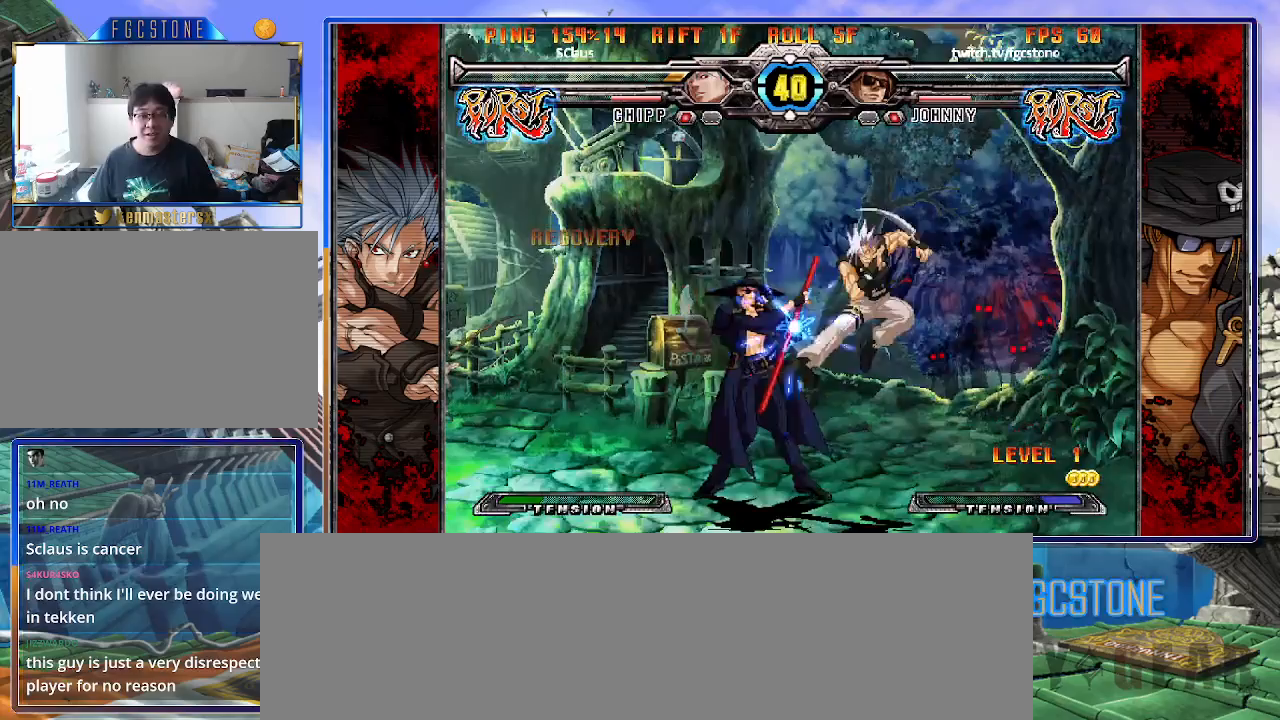
{"buttons": ["HS"], "left_stick": "down-left", "events": [[33, "K", "down"], [150, "K", "up"], [167, "S", "down"], [283, "S", "up"], [350, "left_stick", "down-left"], [467, "HS", "down"]]}
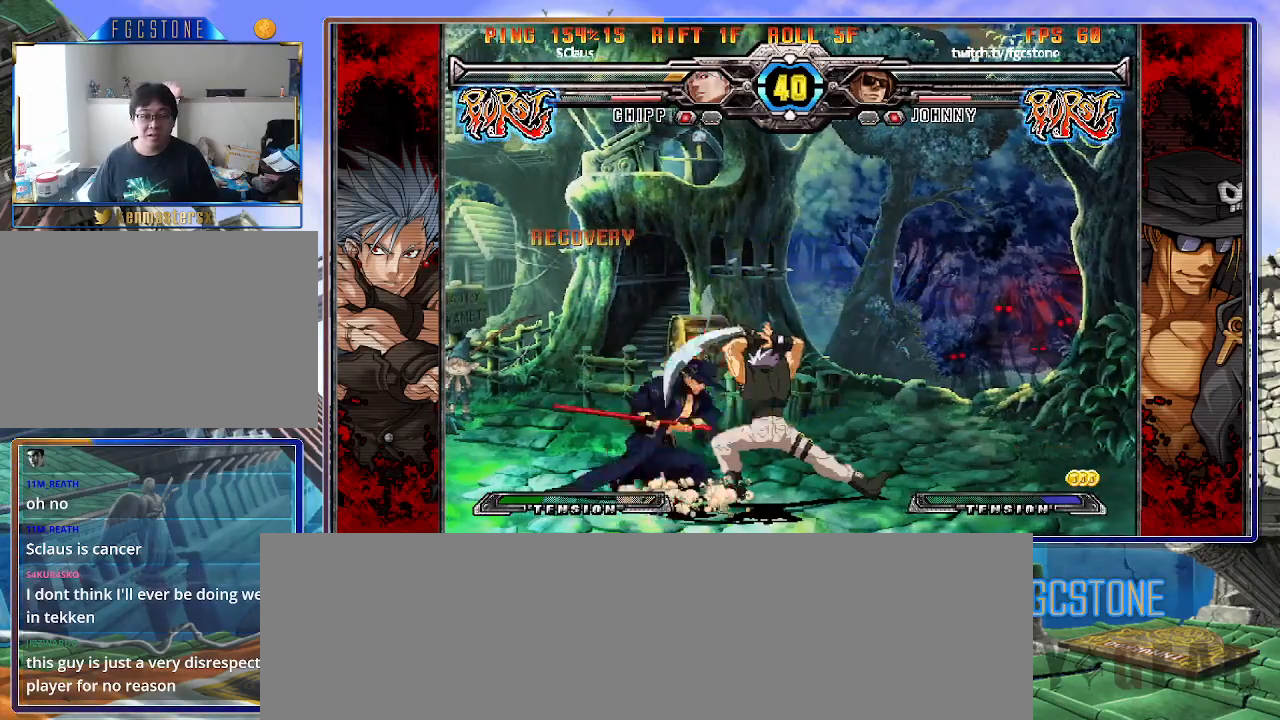
{"buttons": [], "left_stick": "down-left", "events": [[100, "HS", "up"]]}
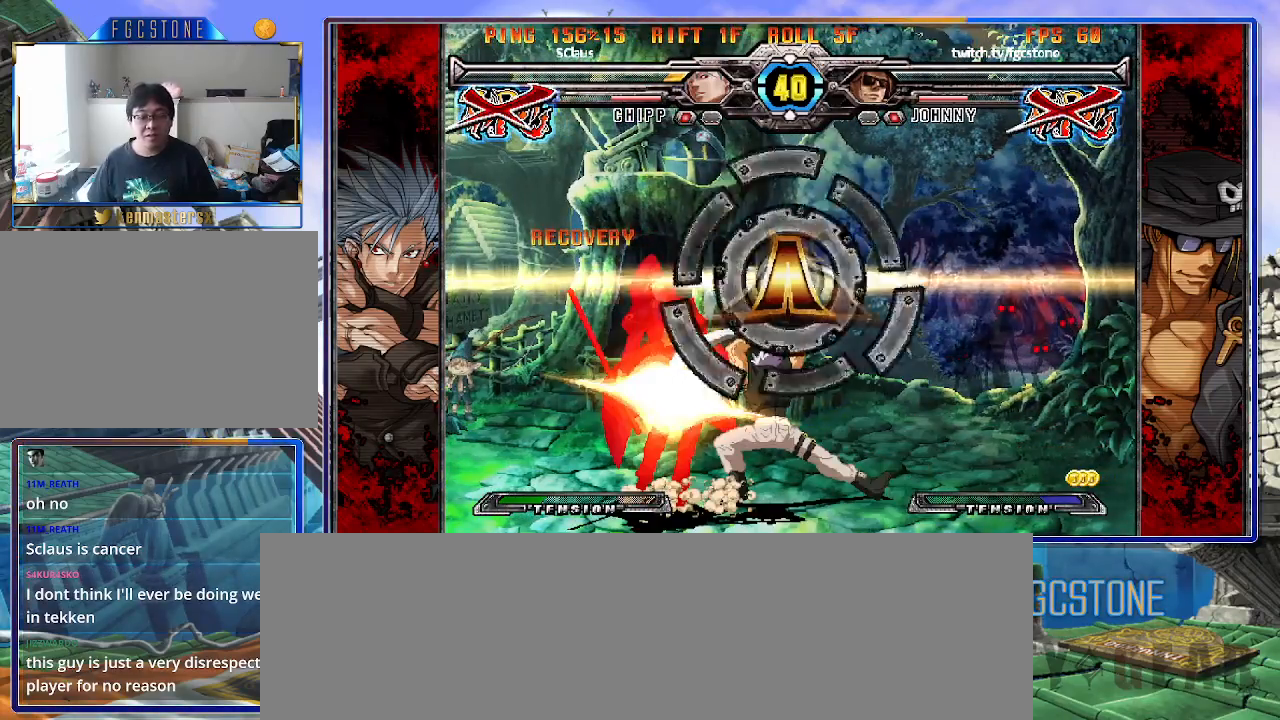
{"buttons": [], "left_stick": "down-left", "events": [[33, "HS", "down"], [33, "K", "down"], [33, "S", "down"], [100, "K", "up"], [133, "HS", "up"], [133, "S", "up"]]}
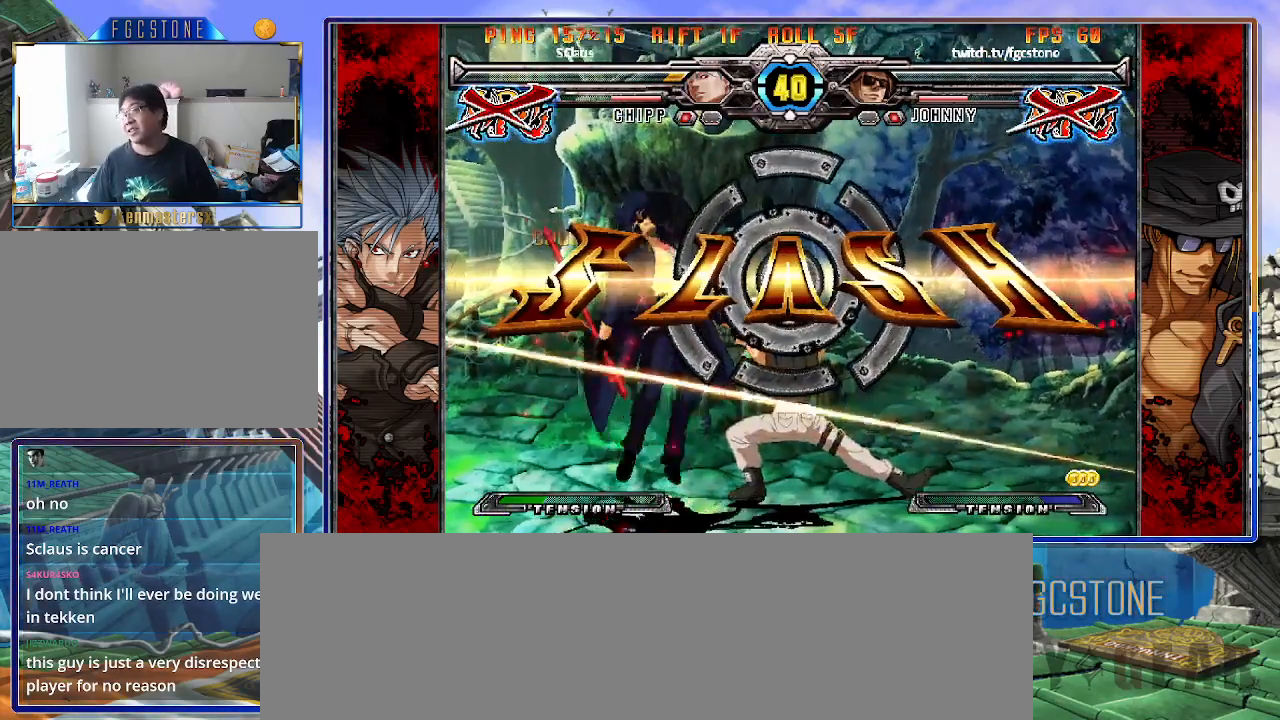
{"buttons": [], "left_stick": "center", "events": [[67, "left_stick", "center"]]}
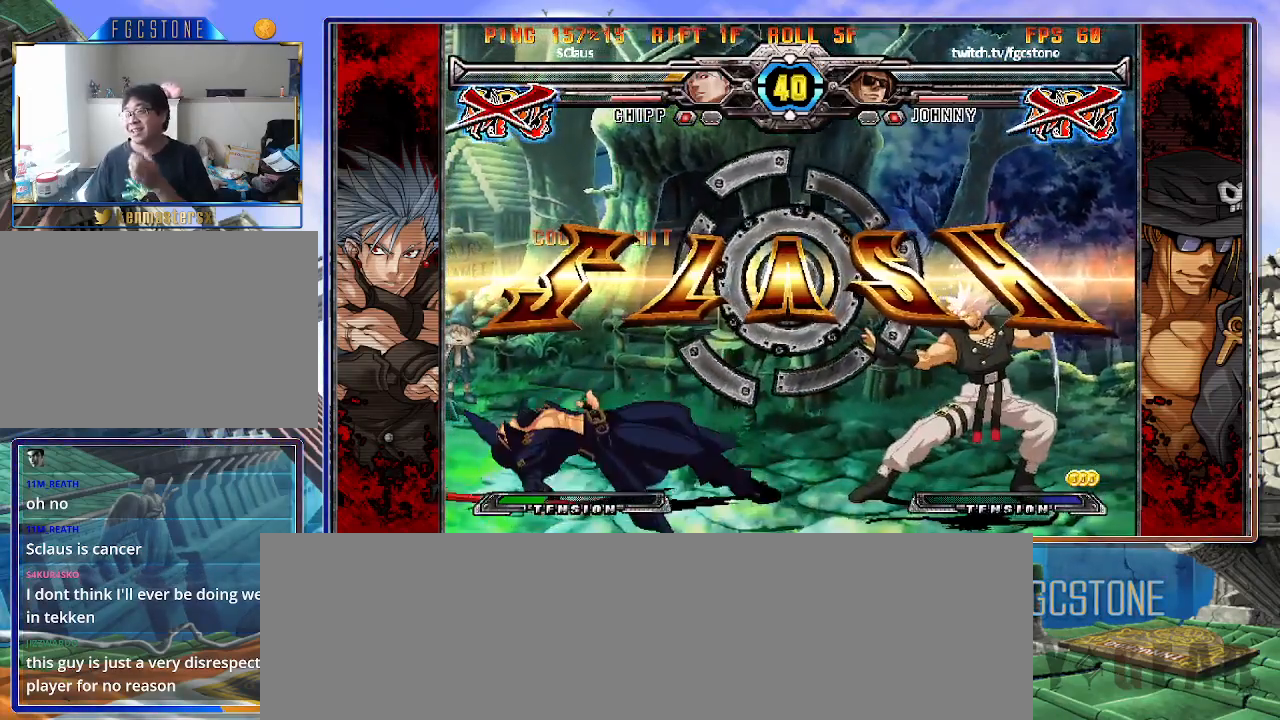
{"buttons": [], "left_stick": "center", "events": []}
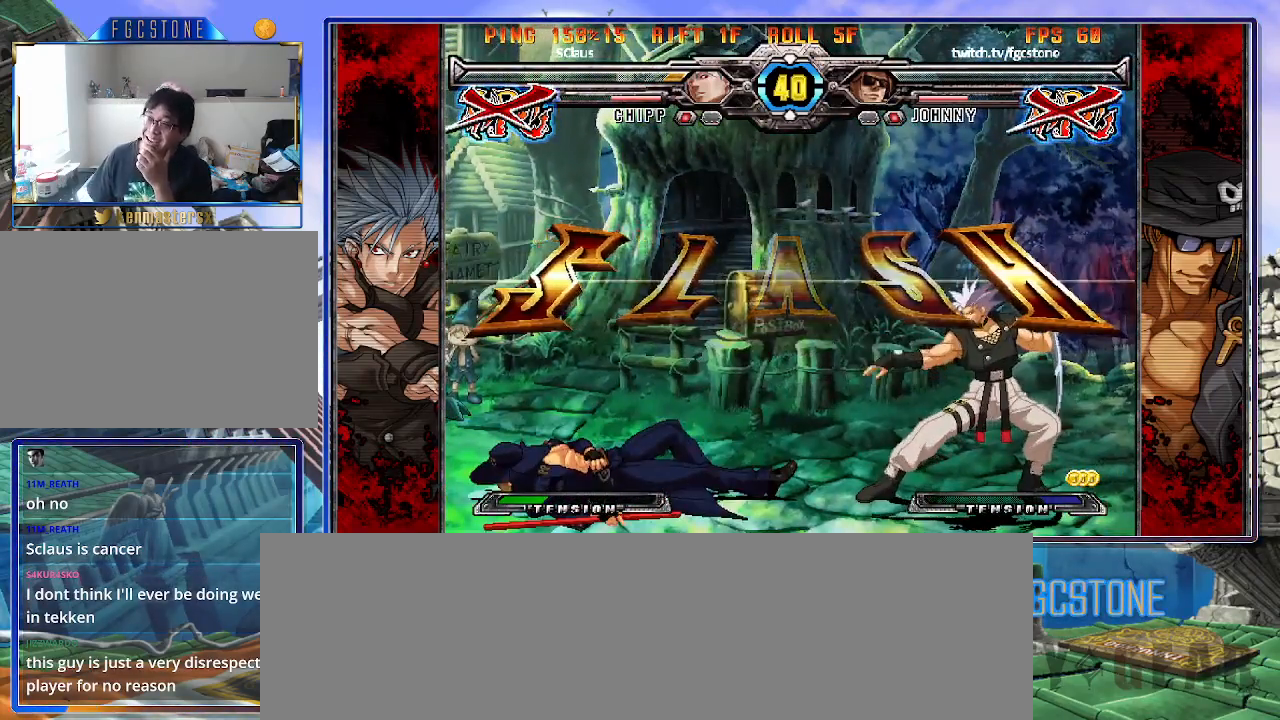
{"buttons": [], "left_stick": "center", "events": []}
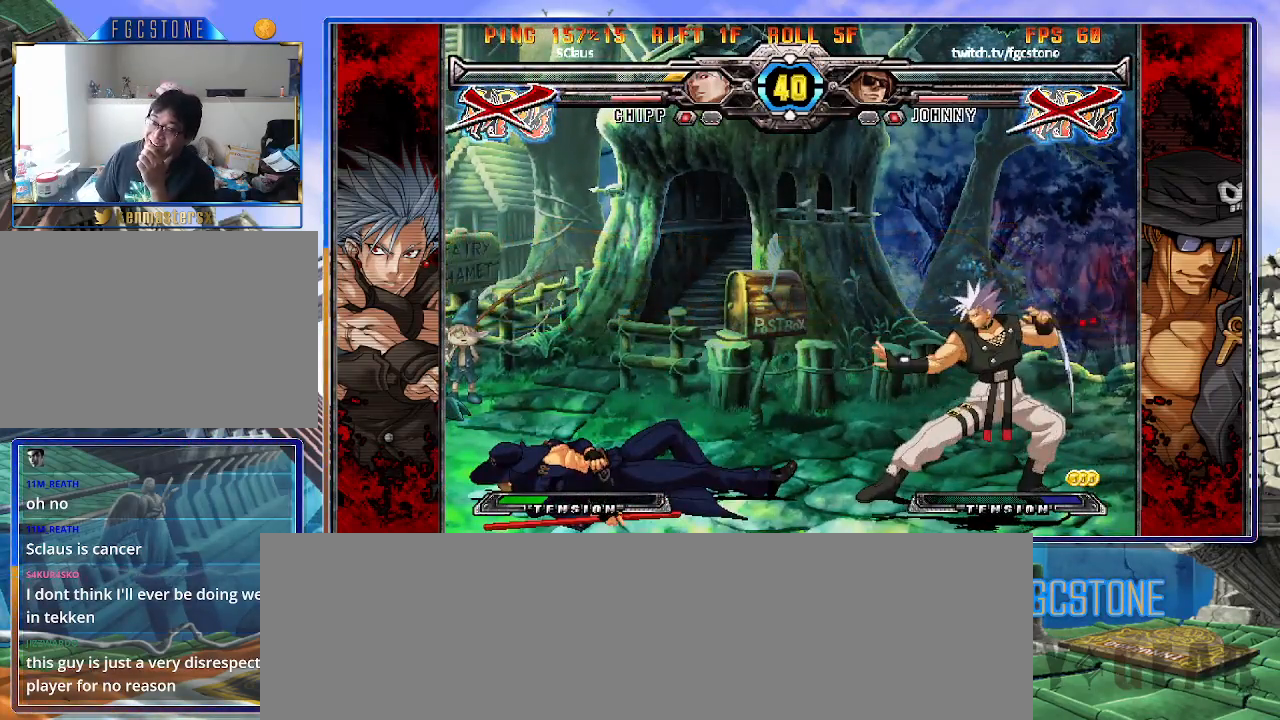
{"buttons": [], "left_stick": "center", "events": []}
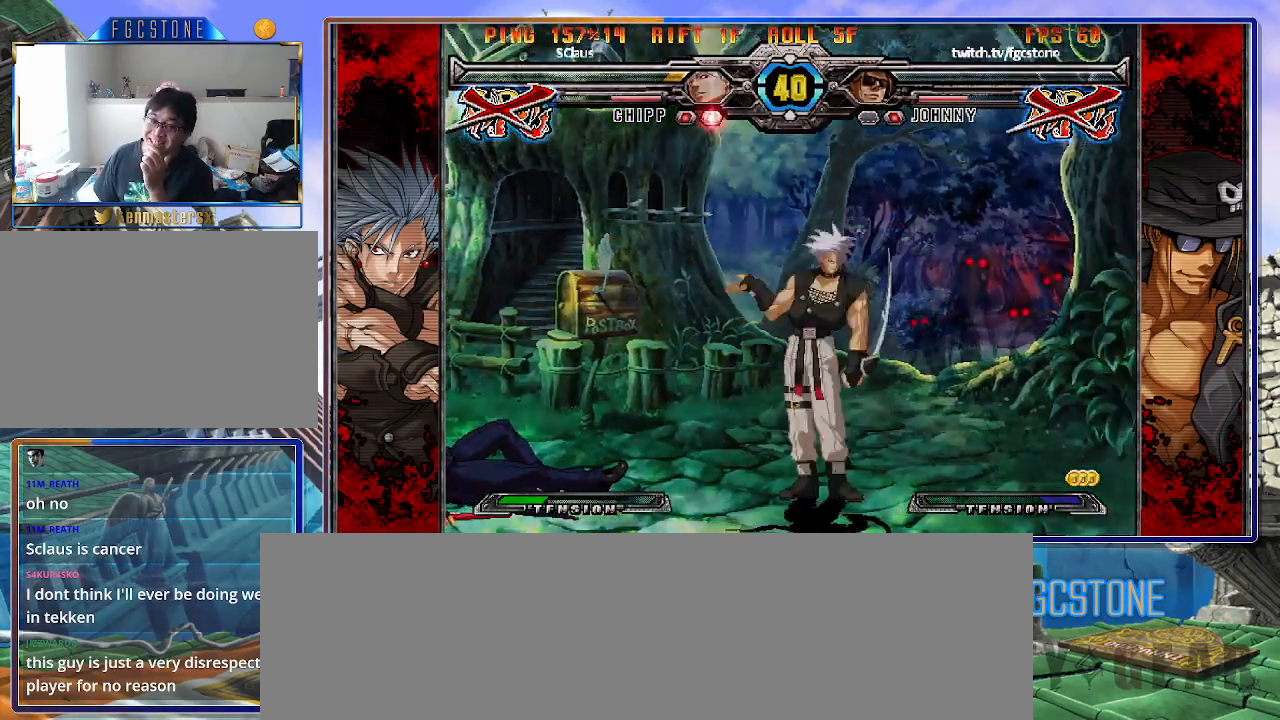
{"buttons": [], "left_stick": "center", "events": []}
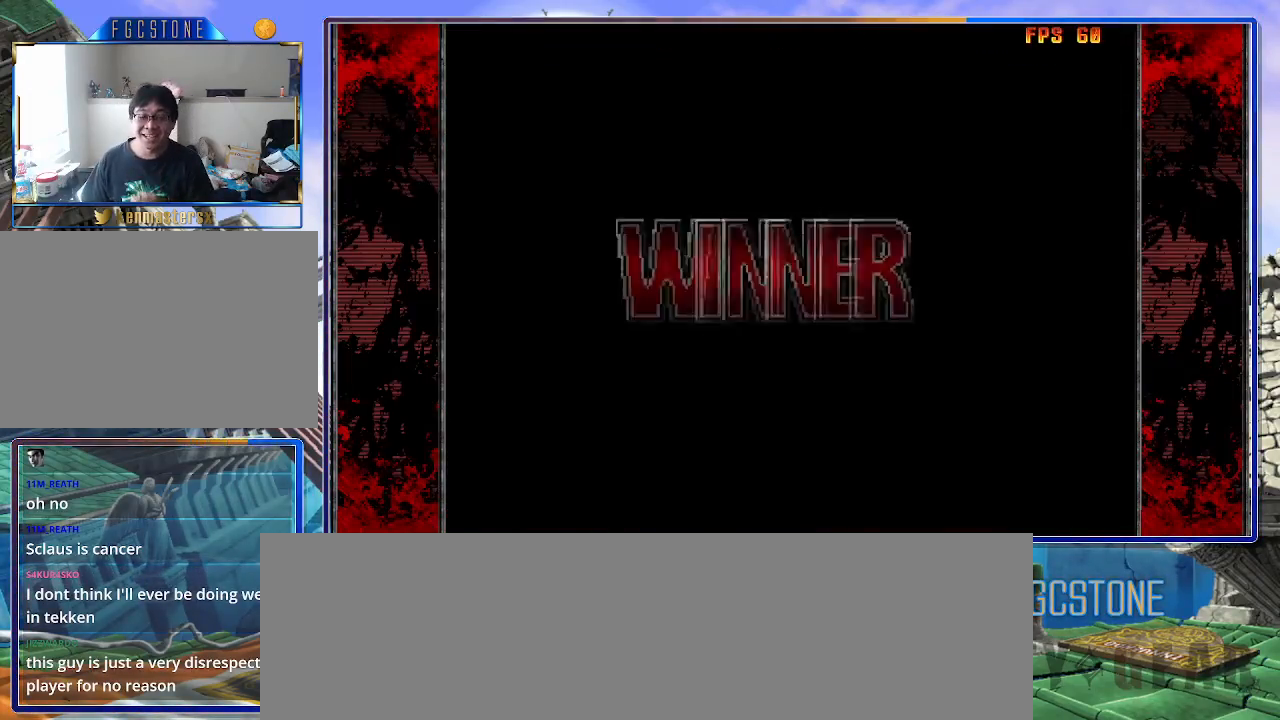
{"buttons": [], "left_stick": "center", "events": []}
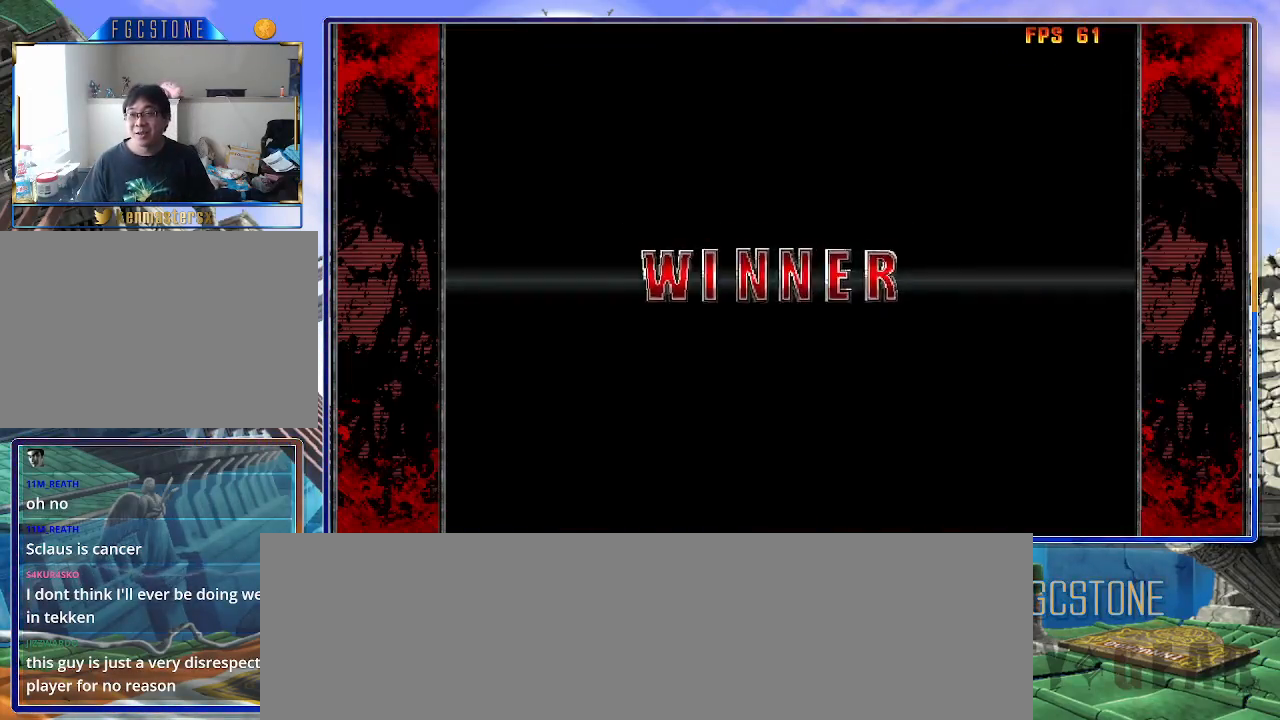
{"buttons": [], "left_stick": "center", "events": []}
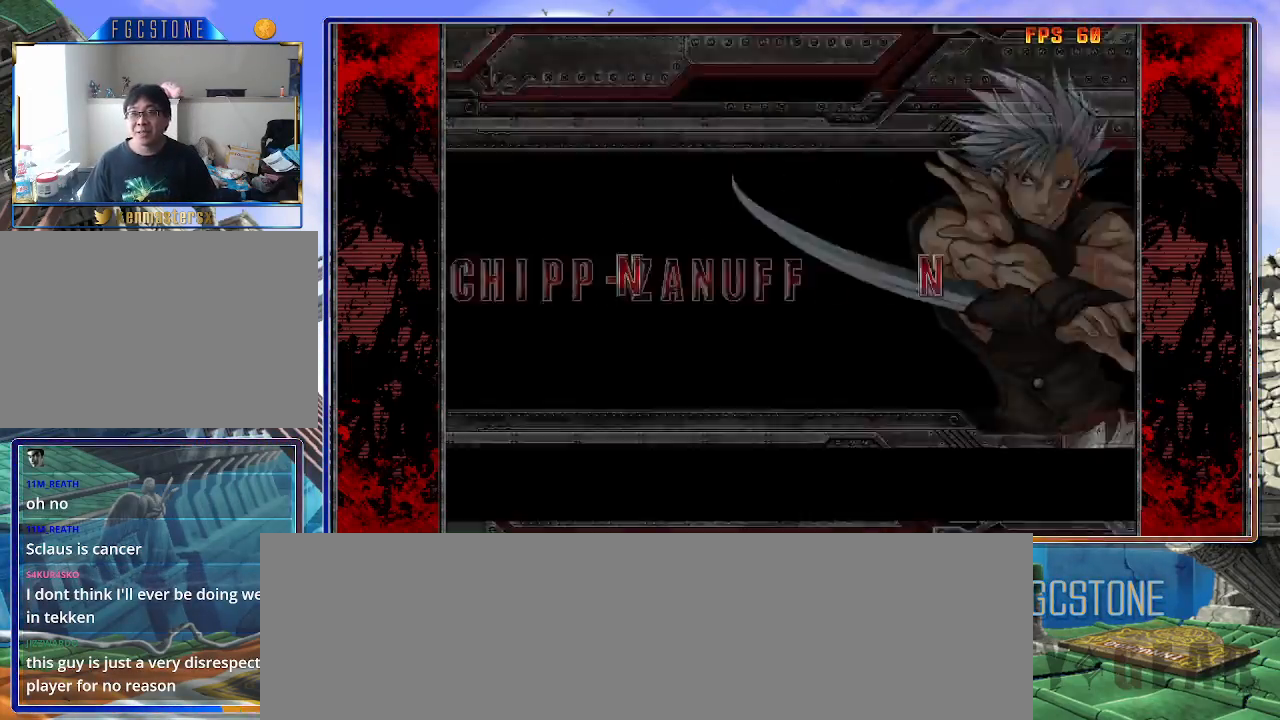
{"buttons": [], "left_stick": "center", "events": []}
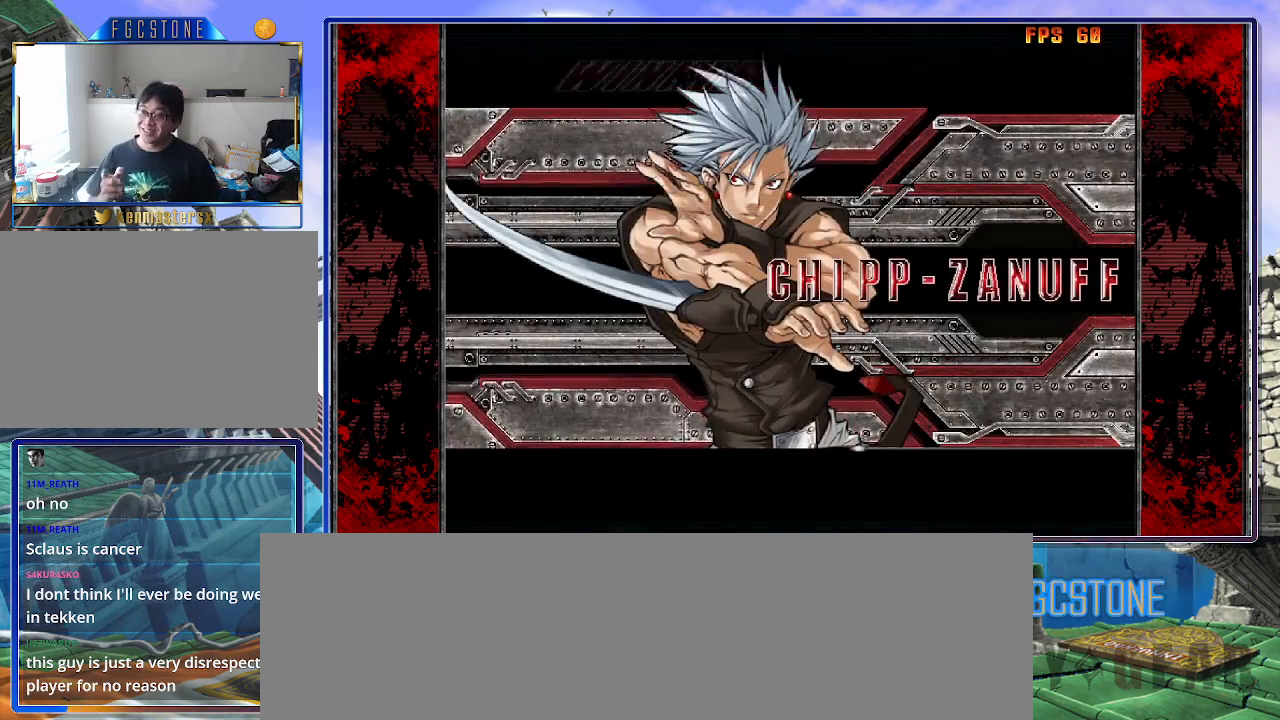
{"buttons": [], "left_stick": "center", "events": []}
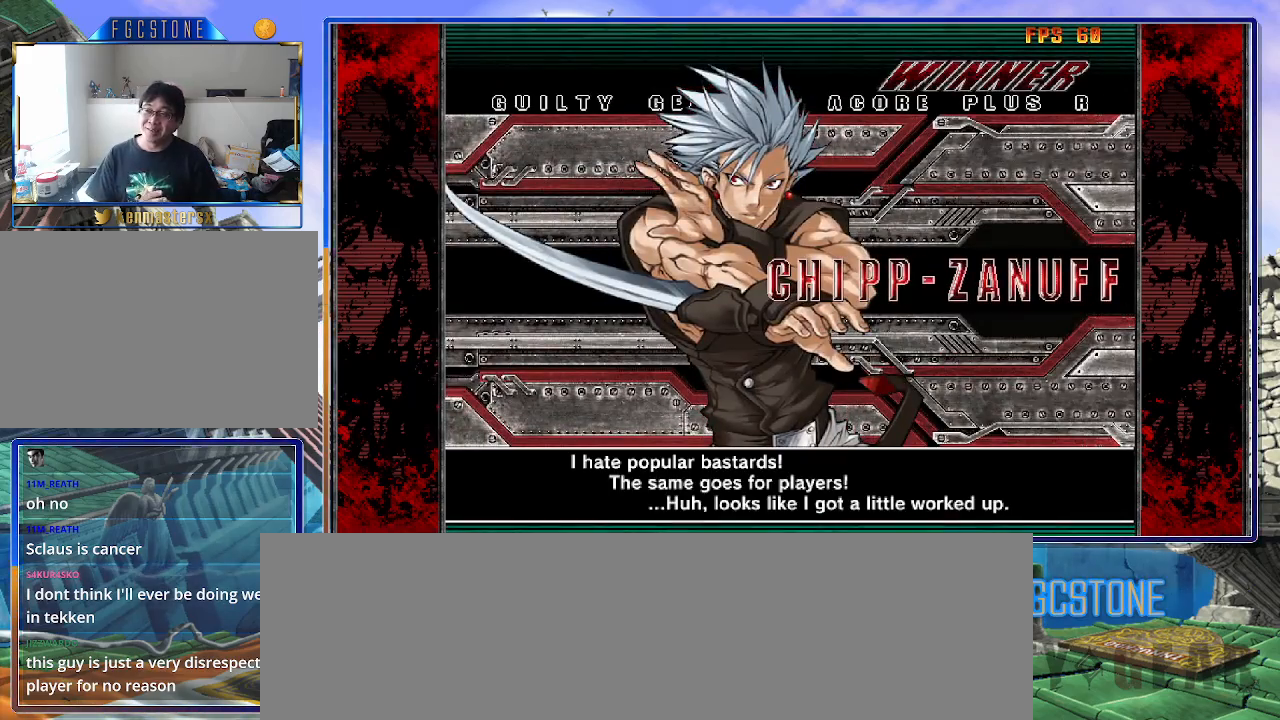
{"buttons": [], "left_stick": "center", "events": []}
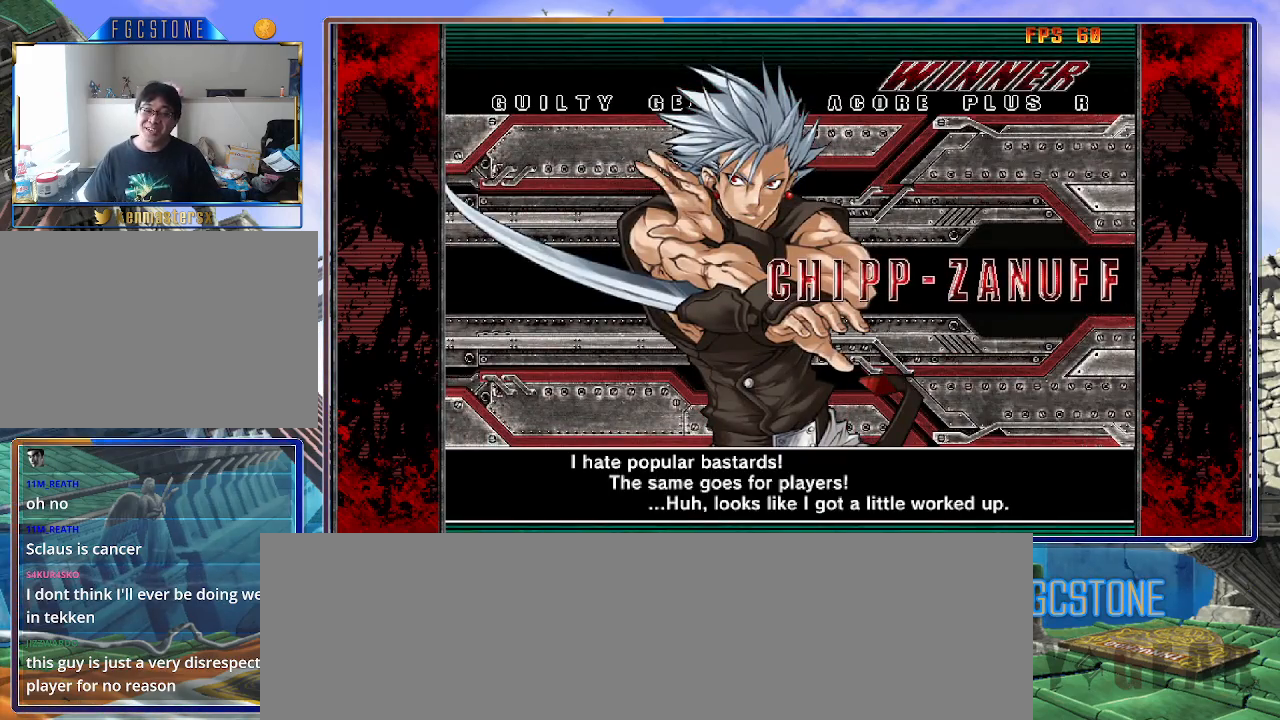
{"buttons": [], "left_stick": "center", "events": [[17, "P", "down"], [67, "P", "up"], [183, "P", "down"], [267, "P", "up"], [350, "P", "down"], [433, "P", "up"]]}
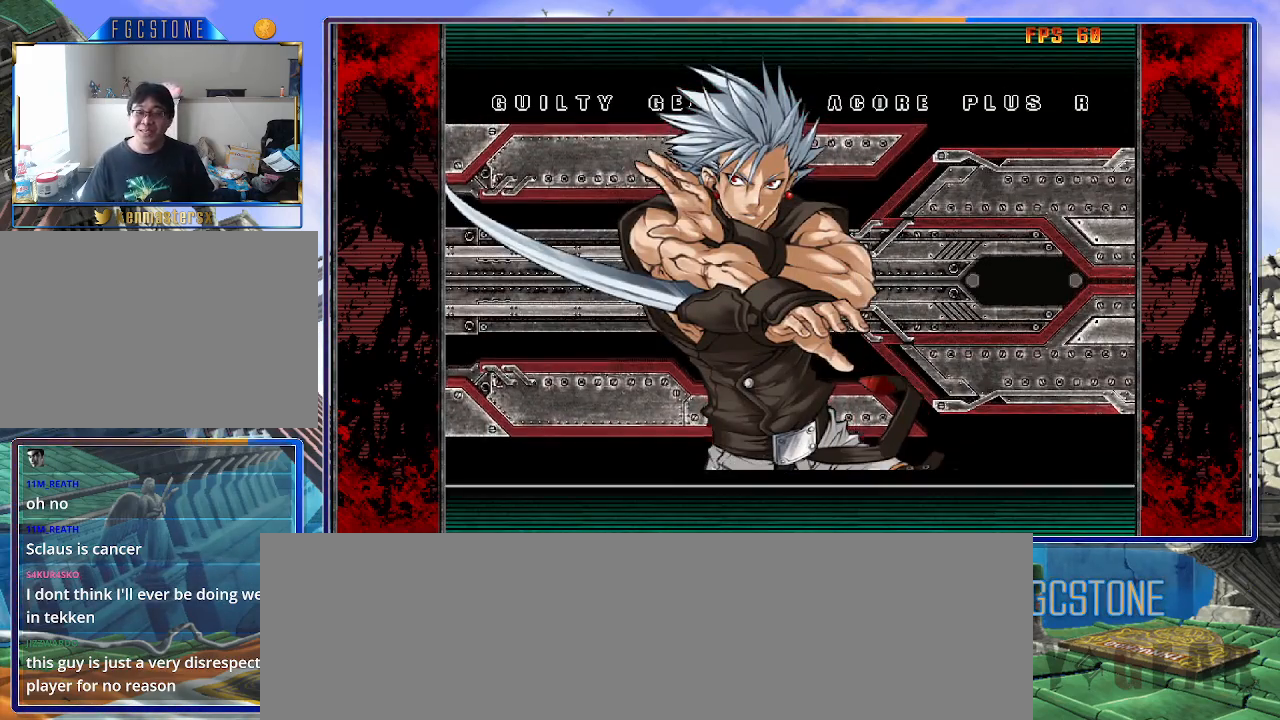
{"buttons": [], "left_stick": "center", "events": []}
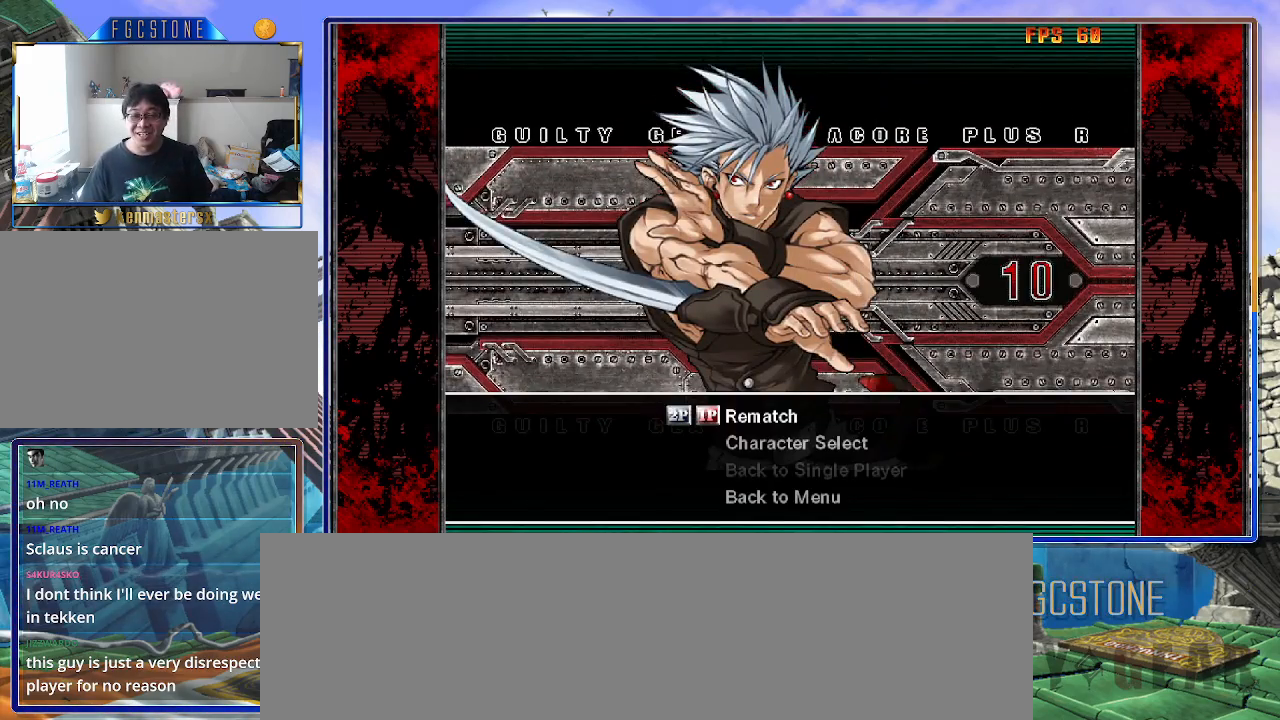
{"buttons": ["P"], "left_stick": "center", "events": [[183, "P", "down"], [250, "P", "up"], [433, "P", "down"]]}
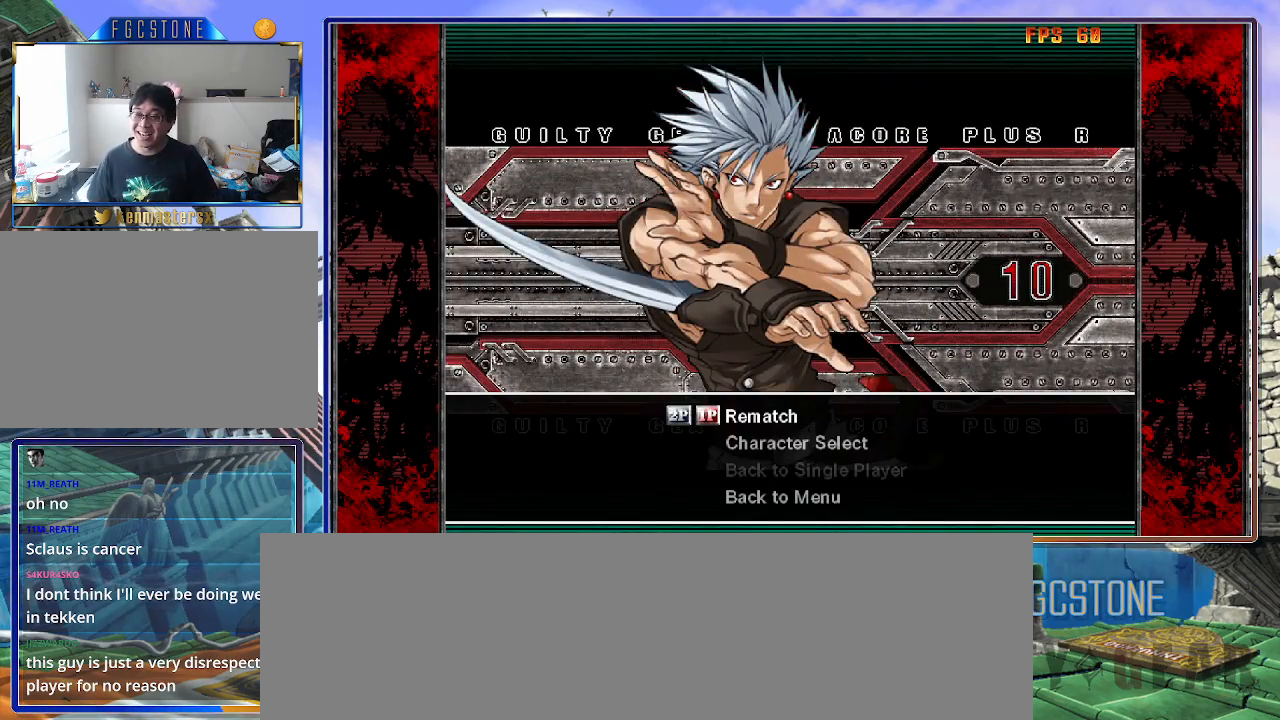
{"buttons": ["P"], "left_stick": "center", "events": [[17, "P", "up"], [133, "P", "down"], [183, "P", "up"], [317, "P", "down"], [350, "P", "up"], [483, "P", "down"]]}
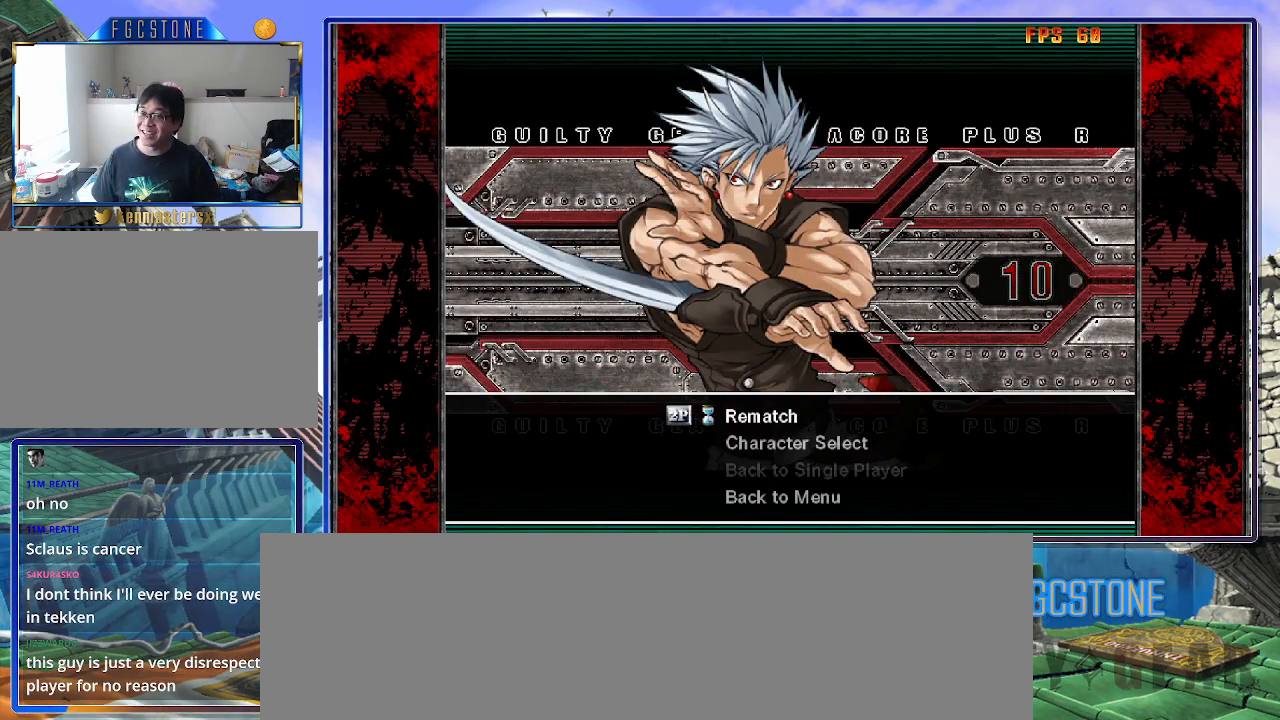
{"buttons": [], "left_stick": "center", "events": [[33, "P", "up"], [133, "P", "down"], [217, "P", "up"], [367, "P", "down"], [400, "P", "up"]]}
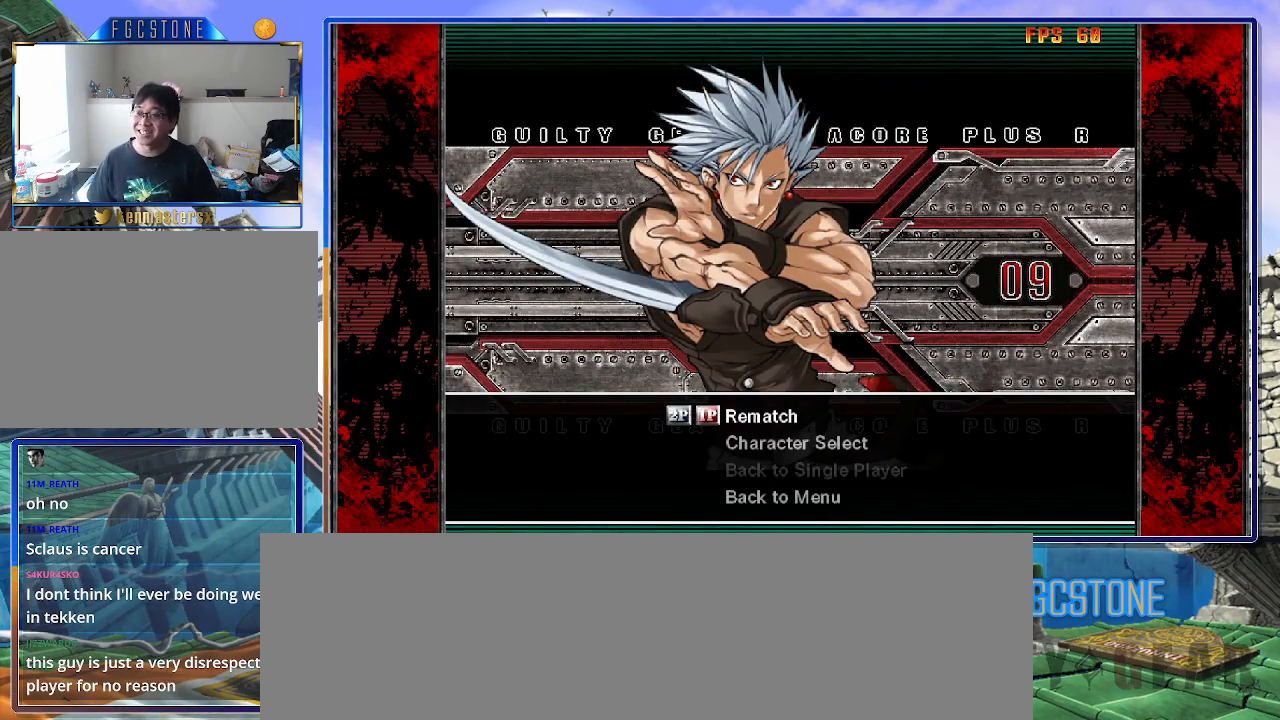
{"buttons": [], "left_stick": "center", "events": []}
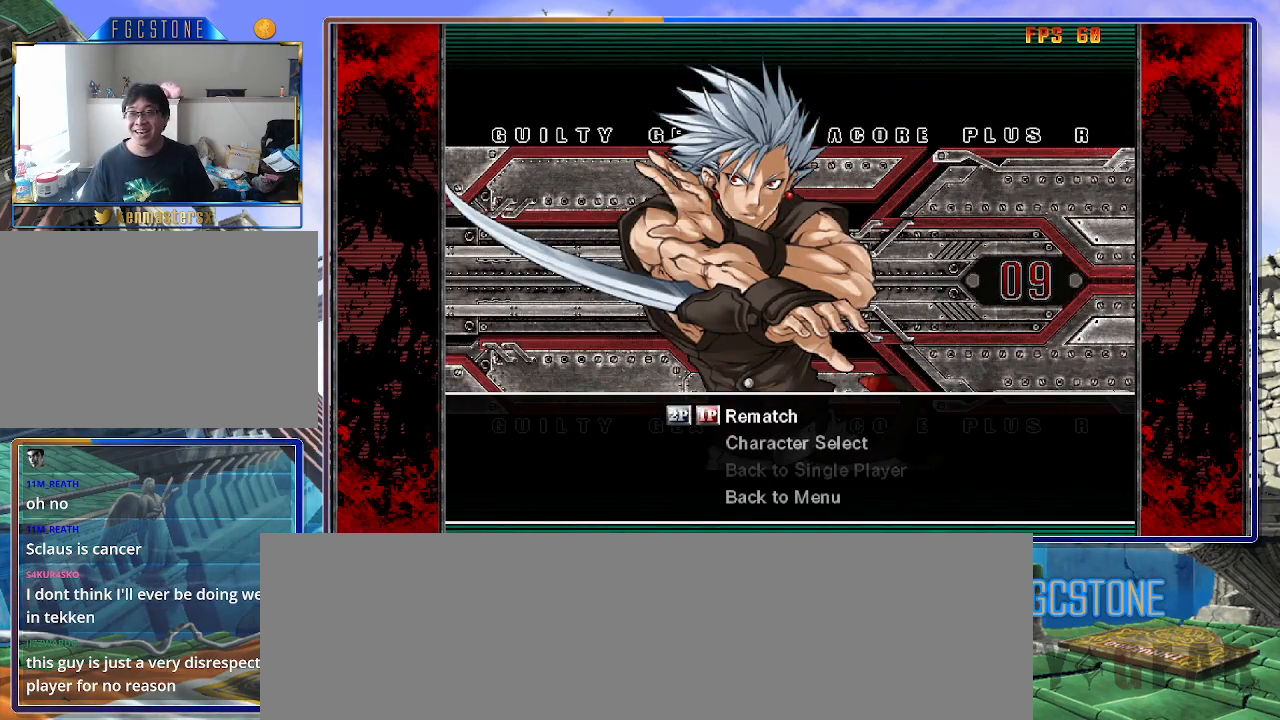
{"buttons": [], "left_stick": "center", "events": []}
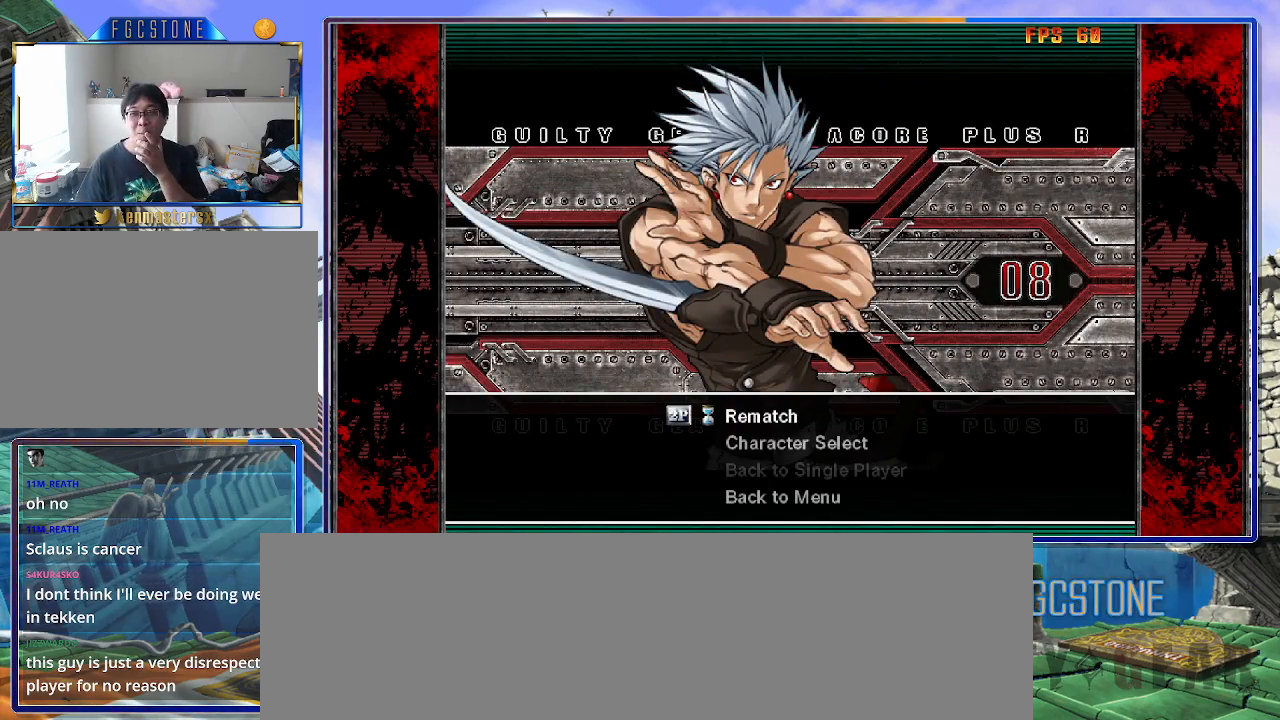
{"buttons": [], "left_stick": "center", "events": [[383, "P", "down"], [467, "P", "up"]]}
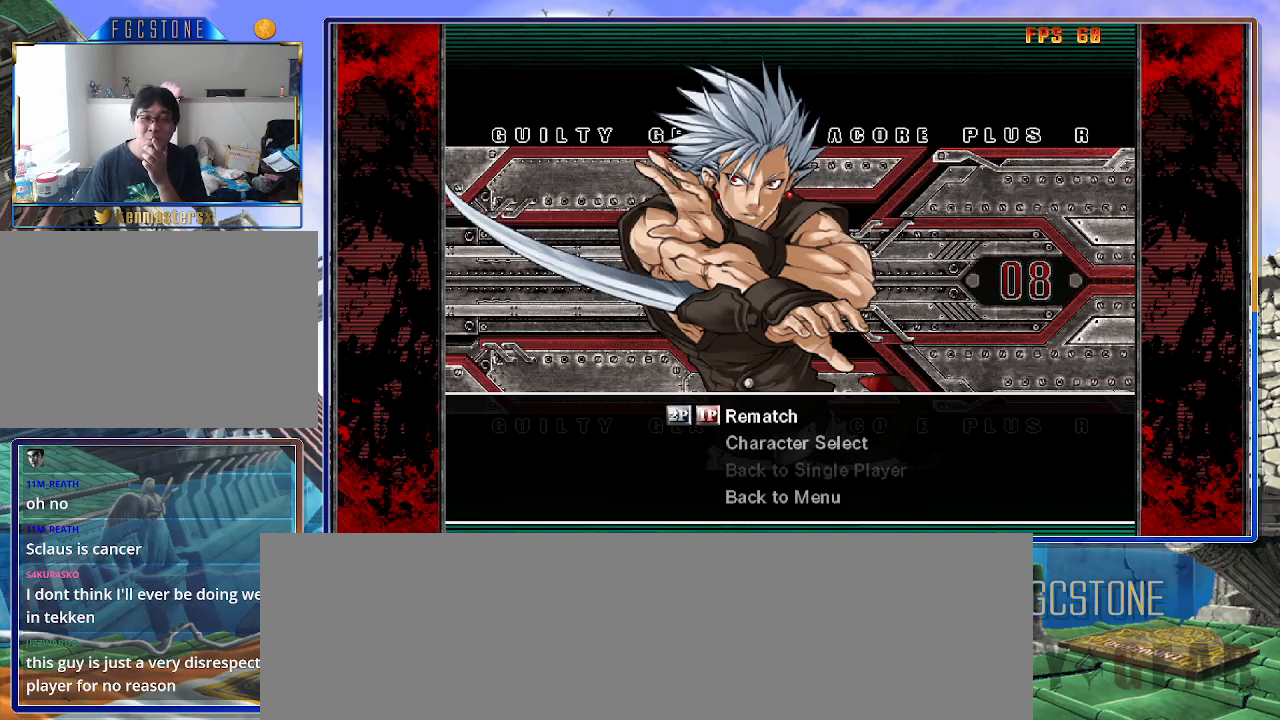
{"buttons": [], "left_stick": "center", "events": [[50, "P", "down"], [117, "P", "up"]]}
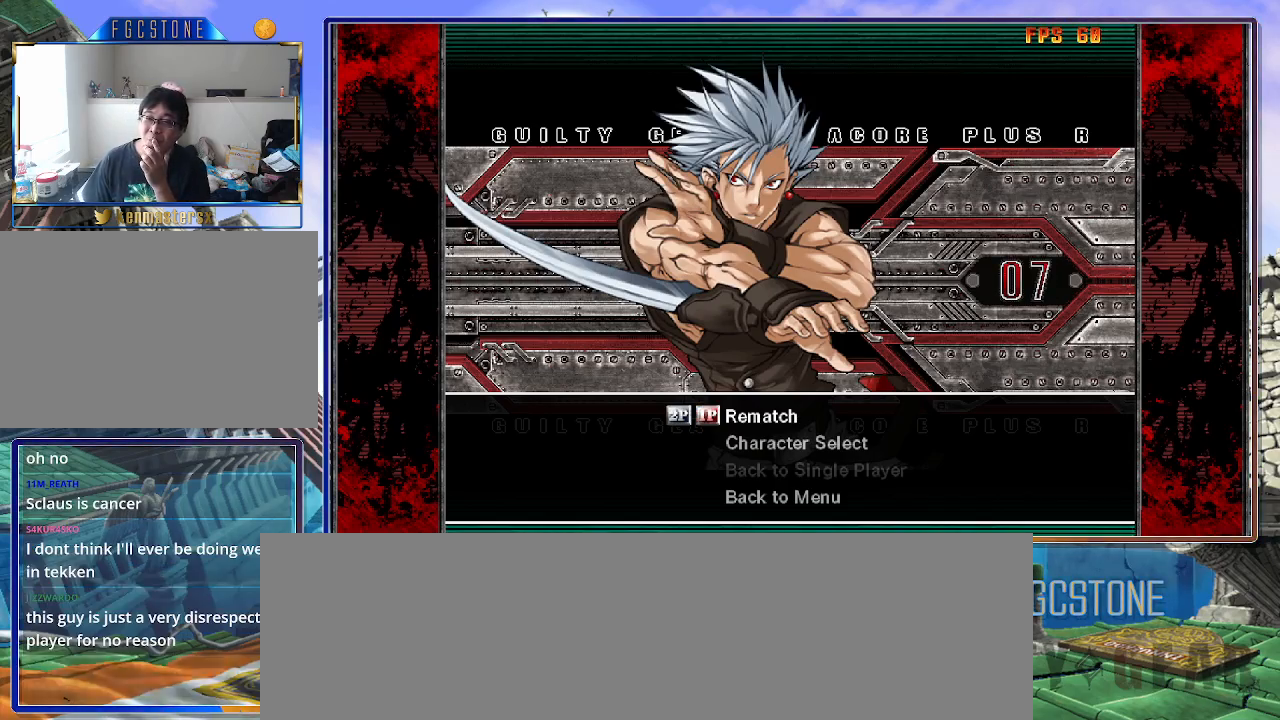
{"buttons": [], "left_stick": "center", "events": []}
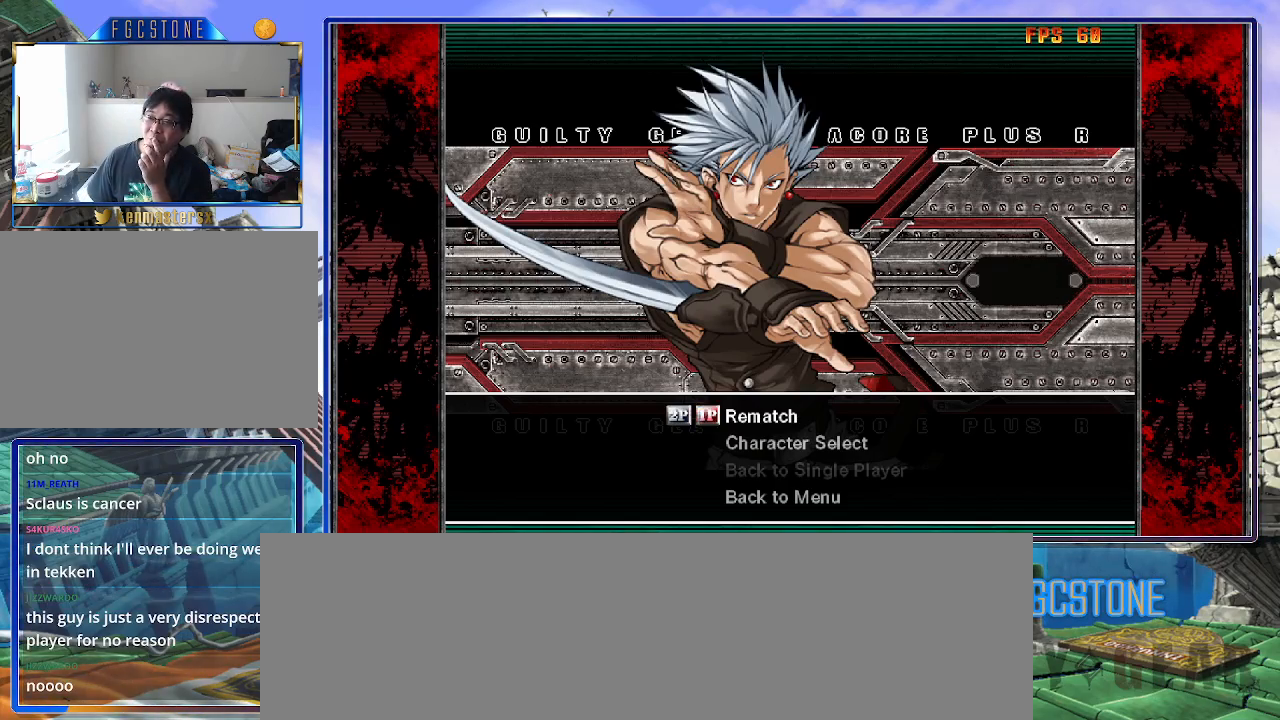
{"buttons": [], "left_stick": "center", "events": []}